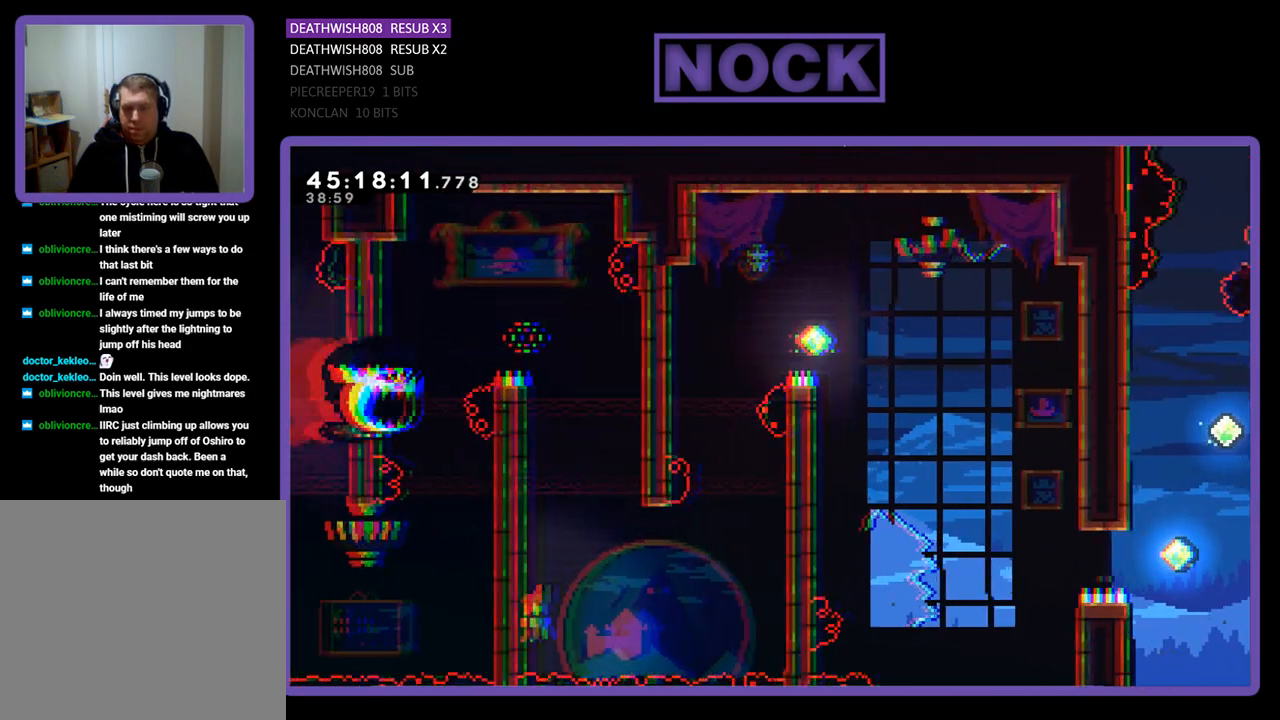
Gameplay with a controller (PlayStation layout); each line is a JSON object with the inputs held at the frame after it. "events" lists button and stick changes between this image and that frame as [ms after this image, input, new state], when the widget could be followed in between. Not read: left_stick right_stick.
{"buttons": ["R2", "DPAD_RIGHT"], "events": [[33, "DPAD_DOWN", "up"], [233, "DPAD_UP", "down"], [300, "DPAD_LEFT", "up"], [300, "DPAD_UP", "up"], [433, "DPAD_RIGHT", "down"]]}
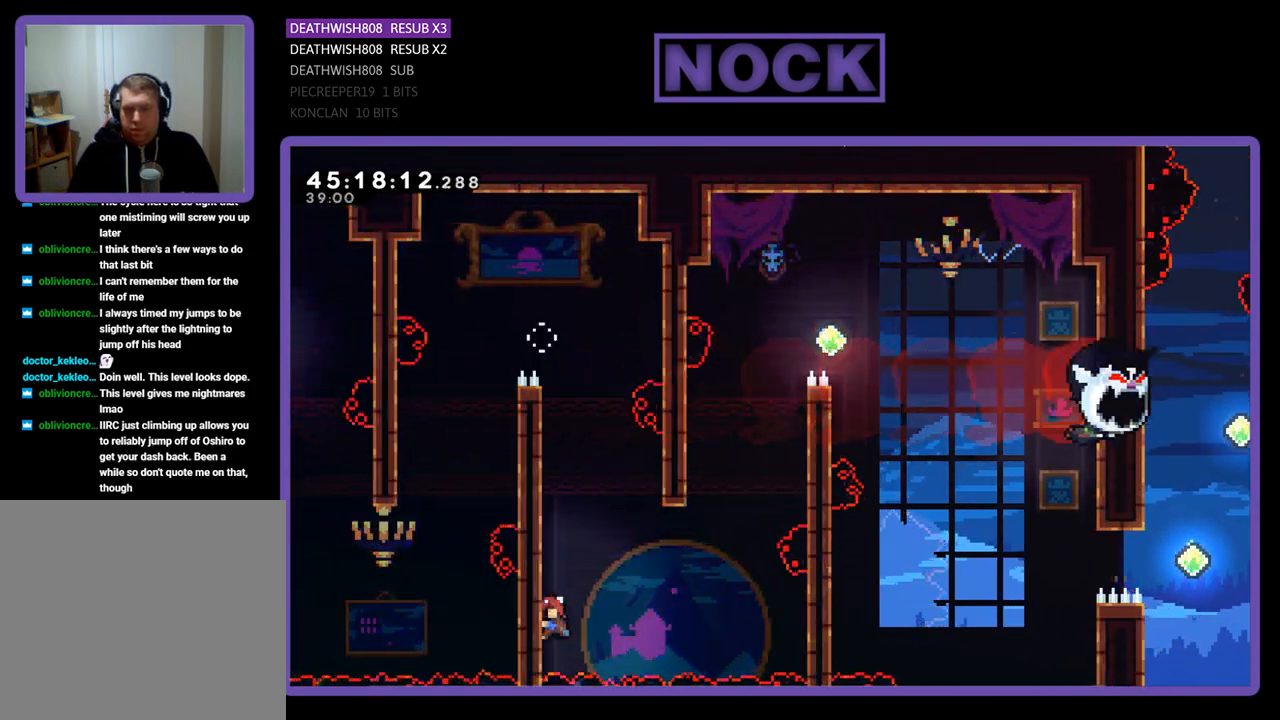
{"buttons": ["CIRCLE", "R2", "DPAD_UP", "DPAD_RIGHT"], "events": [[67, "CROSS", "down"], [333, "CROSS", "up"], [500, "CIRCLE", "down"], [500, "DPAD_UP", "down"]]}
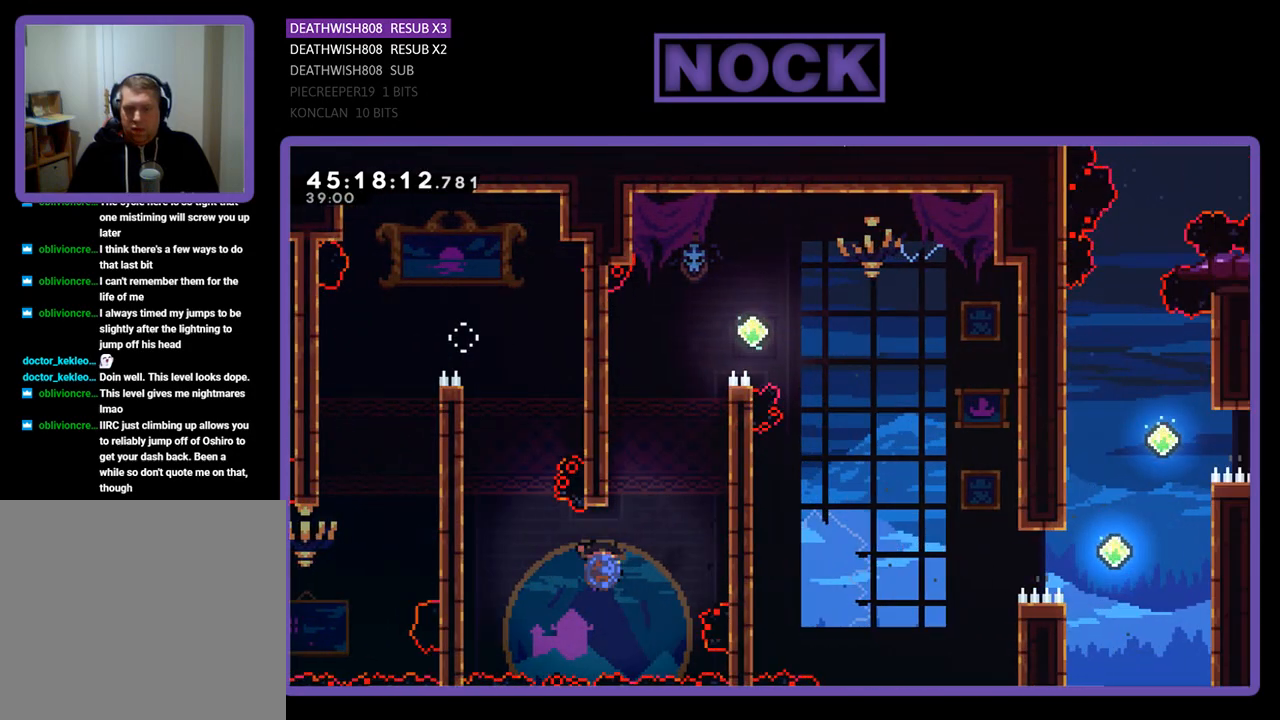
{"buttons": ["CROSS", "R2", "DPAD_UP", "DPAD_RIGHT"], "events": [[300, "CIRCLE", "up"], [400, "CROSS", "down"]]}
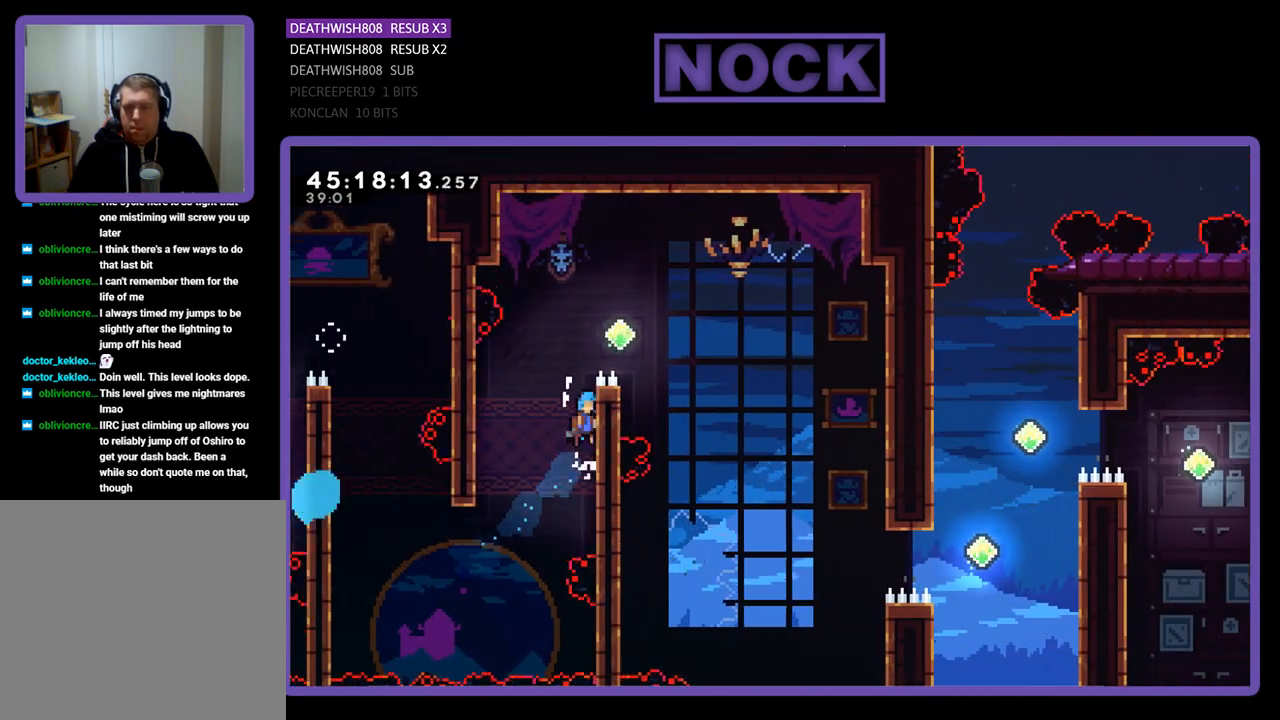
{"buttons": ["CROSS", "R2", "DPAD_RIGHT"], "events": [[100, "CROSS", "up"], [200, "CROSS", "down"], [300, "DPAD_UP", "up"]]}
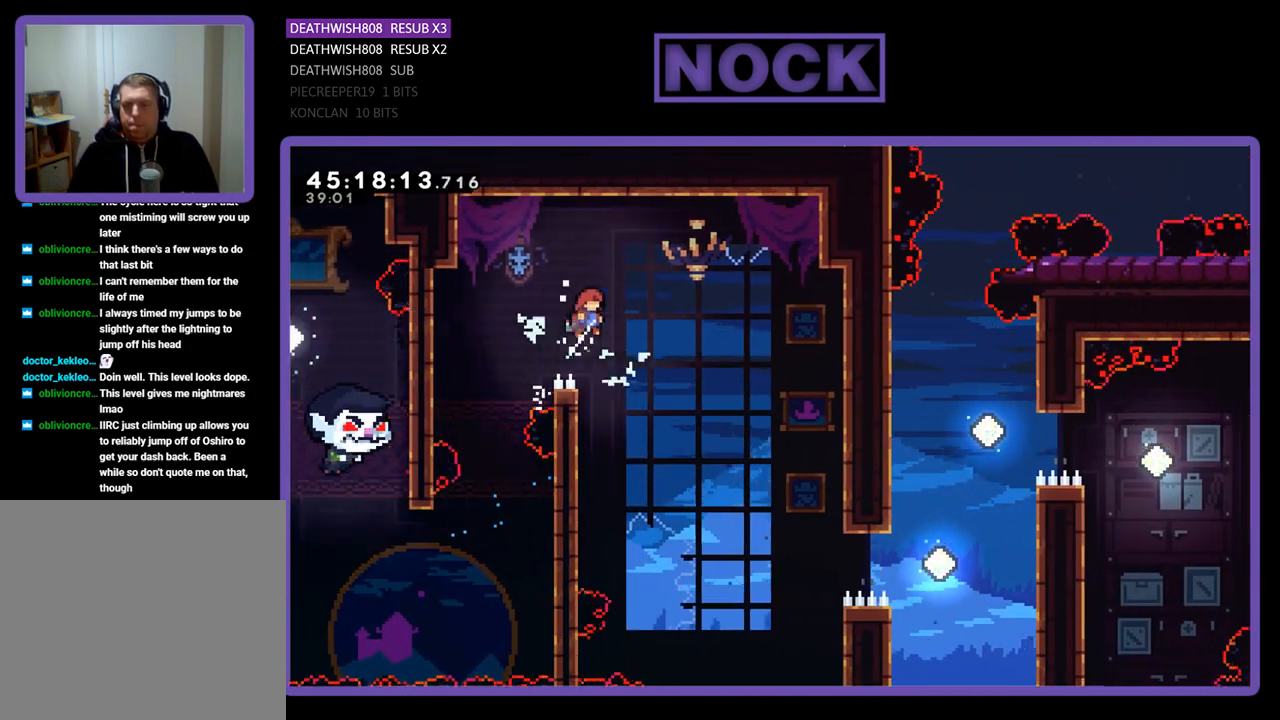
{"buttons": ["R2", "DPAD_RIGHT"], "events": [[233, "CROSS", "up"]]}
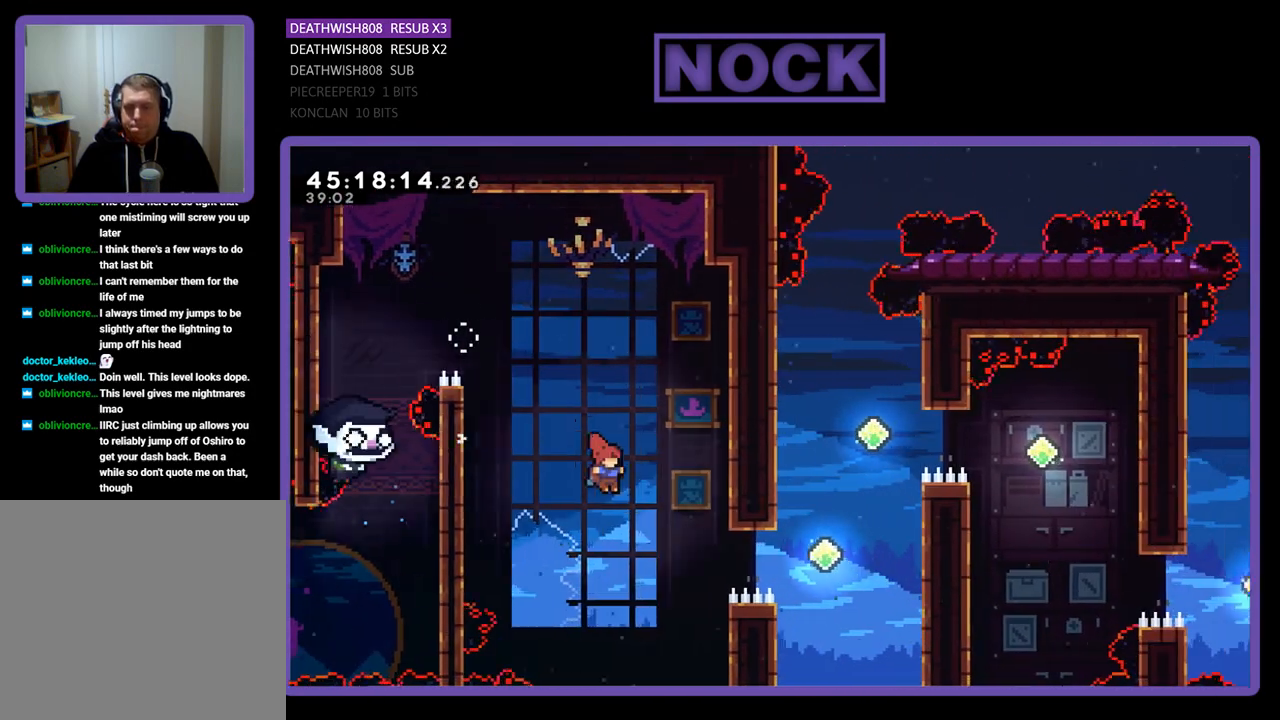
{"buttons": ["CIRCLE", "R2", "DPAD_RIGHT"], "events": [[233, "CIRCLE", "down"]]}
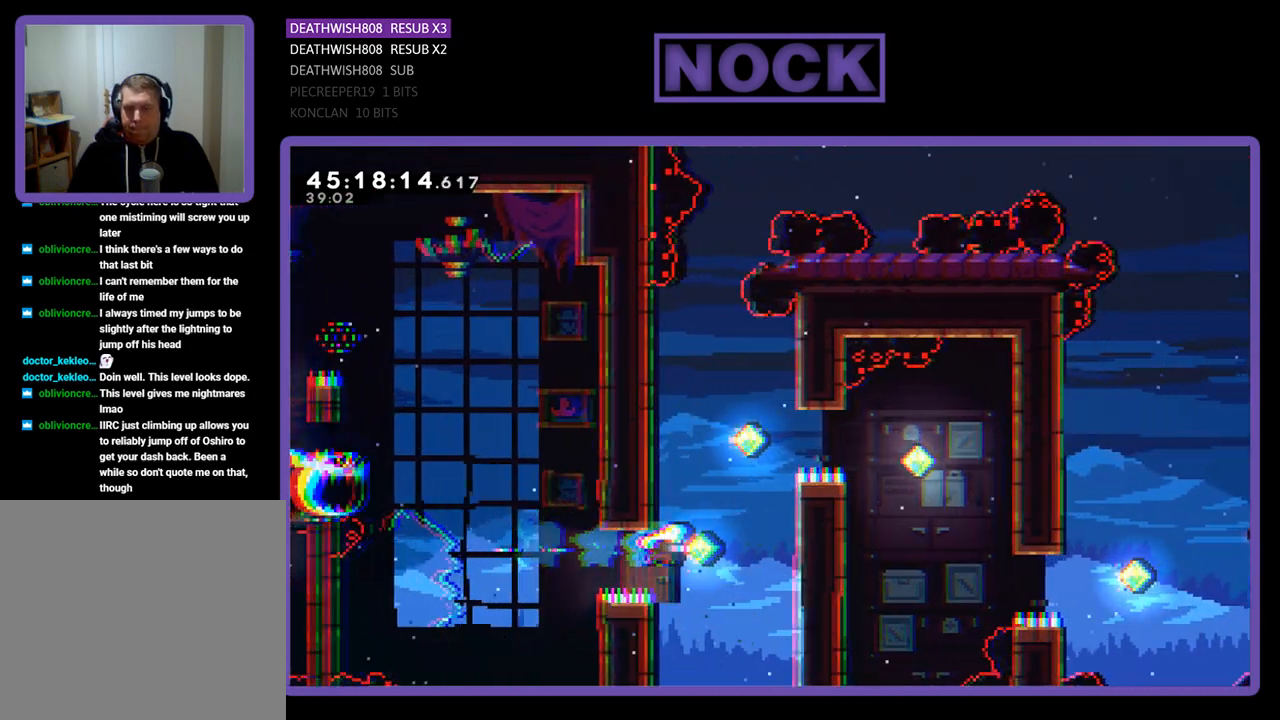
{"buttons": ["R2", "DPAD_UP", "DPAD_RIGHT"], "events": [[233, "DPAD_UP", "down"], [433, "CIRCLE", "up"]]}
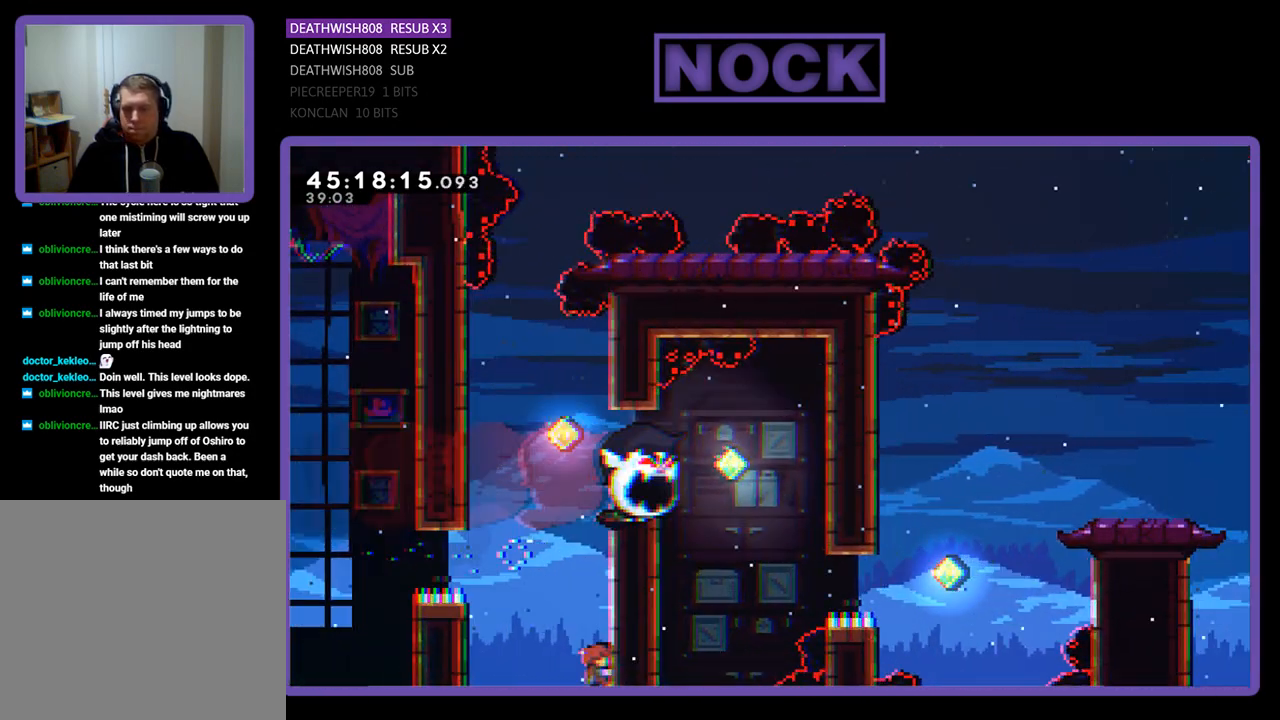
{"buttons": ["CROSS", "R2"], "events": [[200, "DPAD_RIGHT", "up"], [433, "DPAD_UP", "up"], [467, "CROSS", "down"]]}
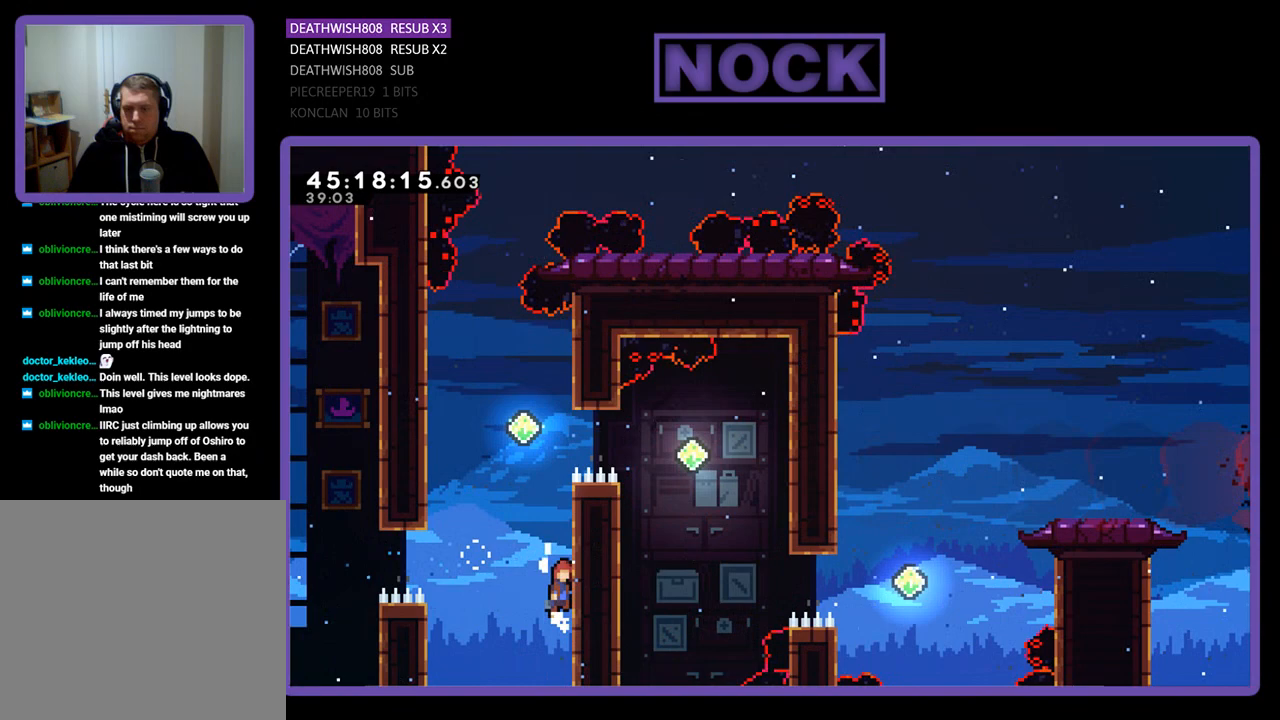
{"buttons": ["CIRCLE", "R2", "DPAD_UP"], "events": [[33, "DPAD_LEFT", "down"], [133, "DPAD_UP", "down"], [167, "DPAD_LEFT", "up"], [200, "CROSS", "up"], [267, "CIRCLE", "down"]]}
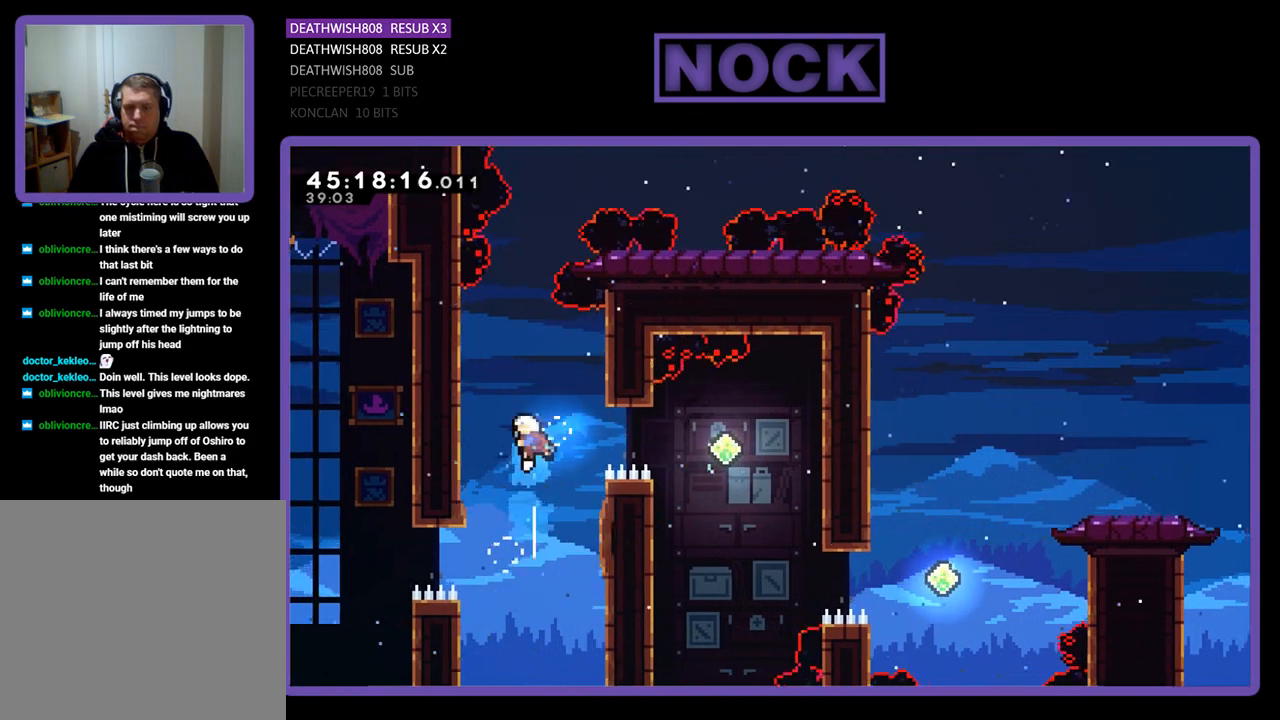
{"buttons": ["CIRCLE", "R2", "DPAD_RIGHT"], "events": [[67, "CIRCLE", "up"], [67, "DPAD_UP", "up"], [367, "DPAD_RIGHT", "down"], [467, "CIRCLE", "down"]]}
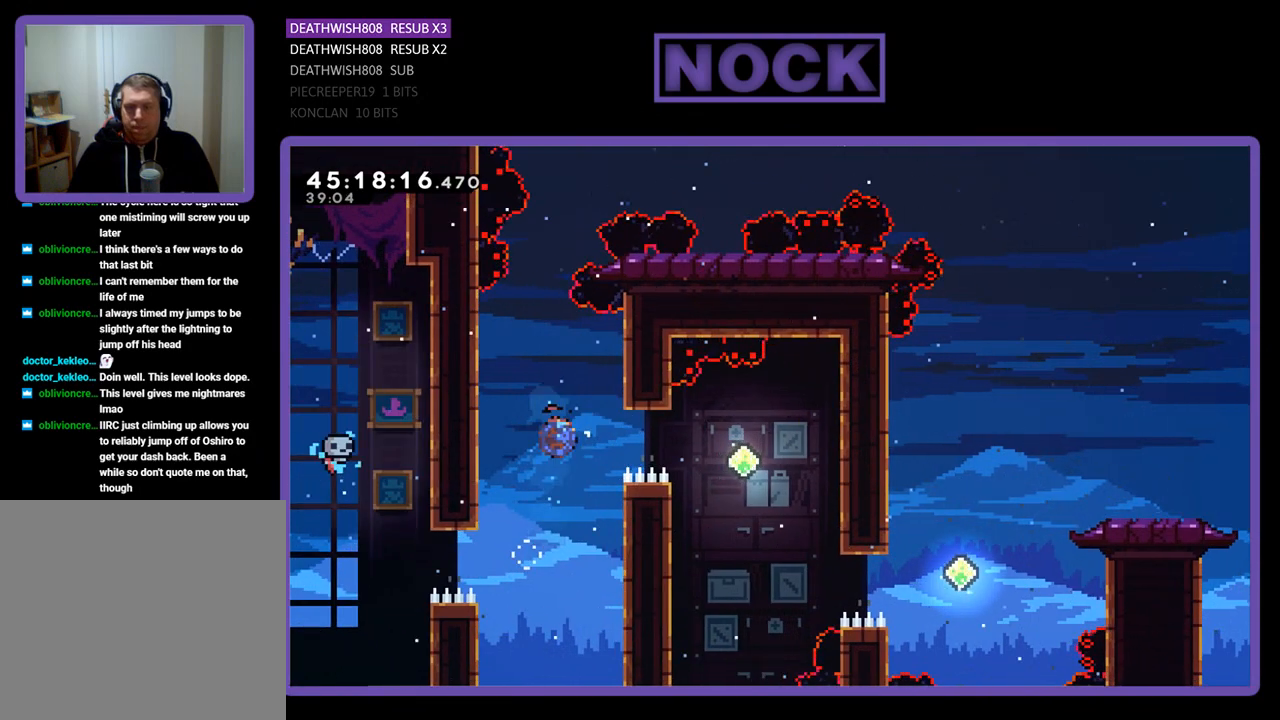
{"buttons": ["R2"], "events": [[267, "CIRCLE", "up"], [333, "DPAD_RIGHT", "up"]]}
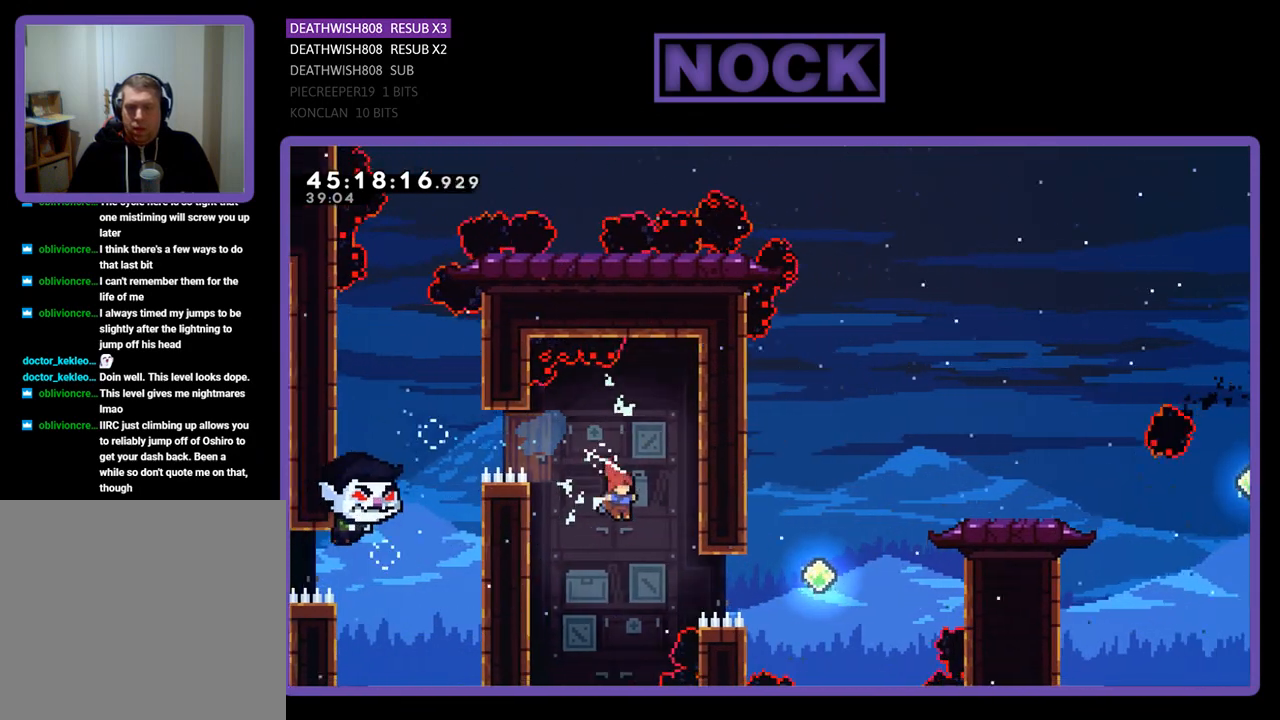
{"buttons": ["R2", "DPAD_UP", "DPAD_RIGHT"], "events": [[100, "DPAD_RIGHT", "down"], [200, "CIRCLE", "down"], [400, "DPAD_UP", "down"], [500, "CIRCLE", "up"]]}
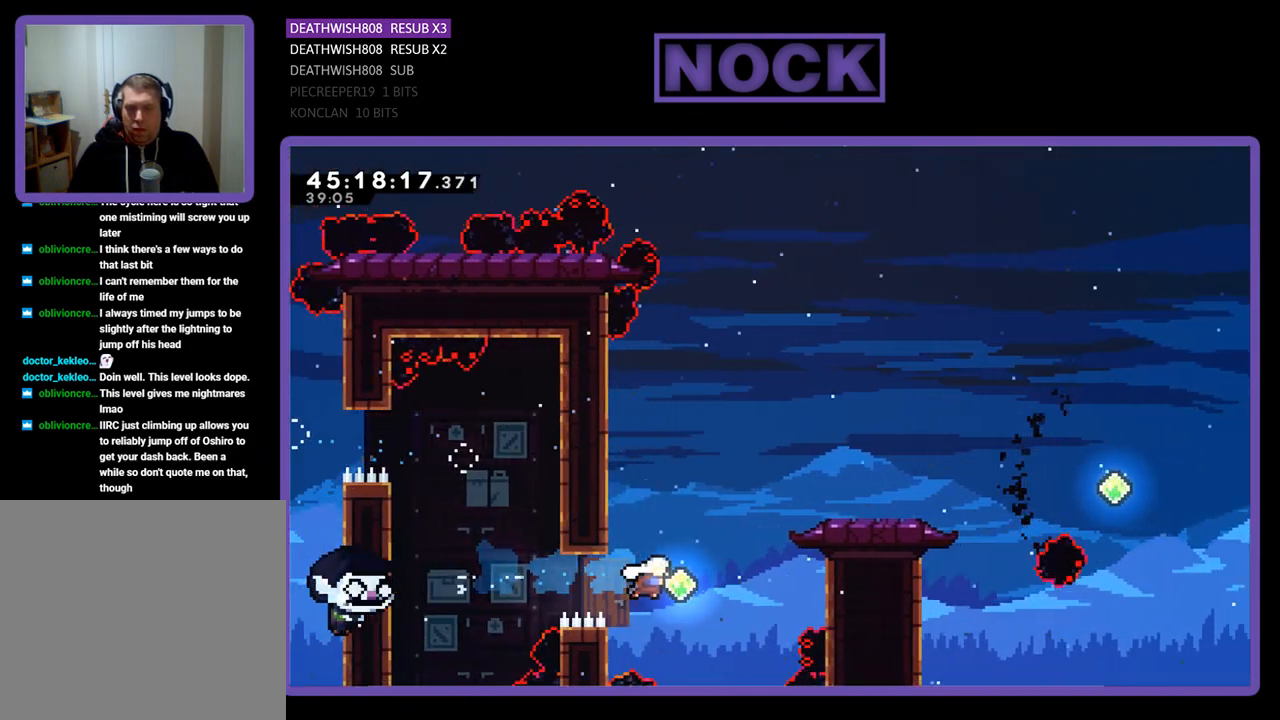
{"buttons": ["CIRCLE", "R2", "DPAD_UP", "DPAD_RIGHT"], "events": [[133, "CIRCLE", "down"]]}
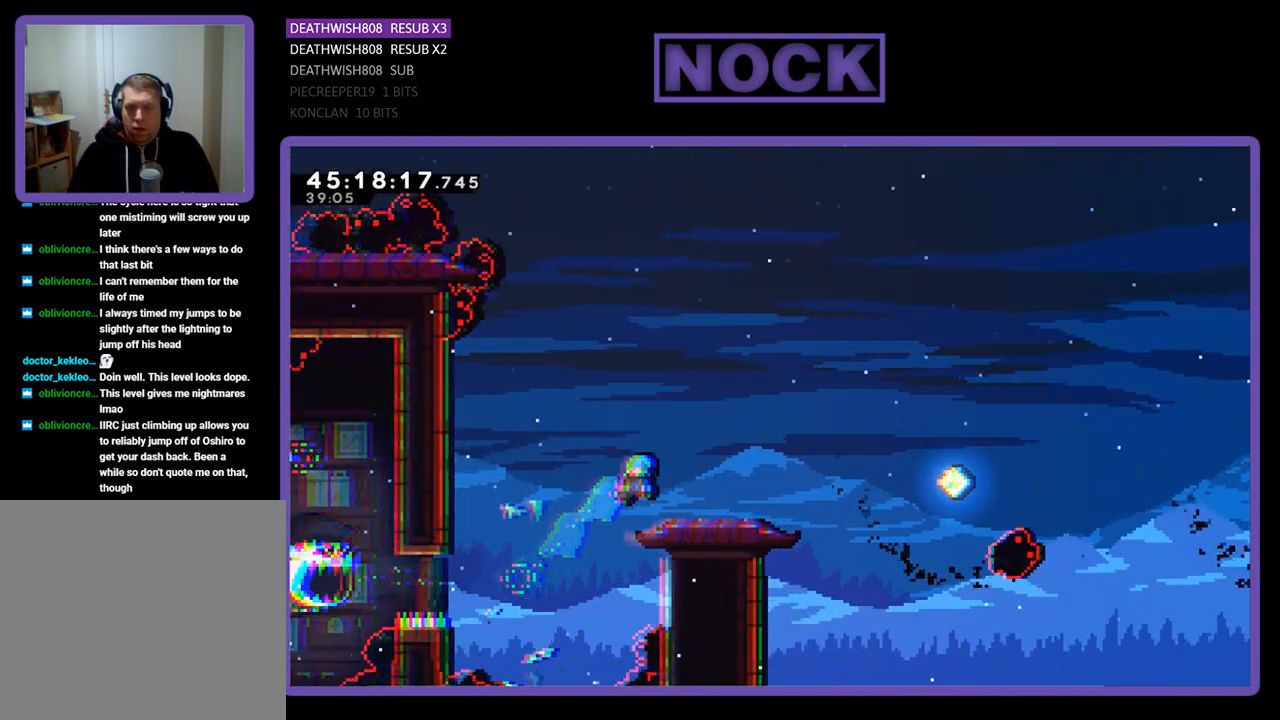
{"buttons": ["CROSS", "R2"], "events": [[33, "CIRCLE", "up"], [233, "CROSS", "down"], [267, "DPAD_UP", "up"], [300, "DPAD_RIGHT", "up"]]}
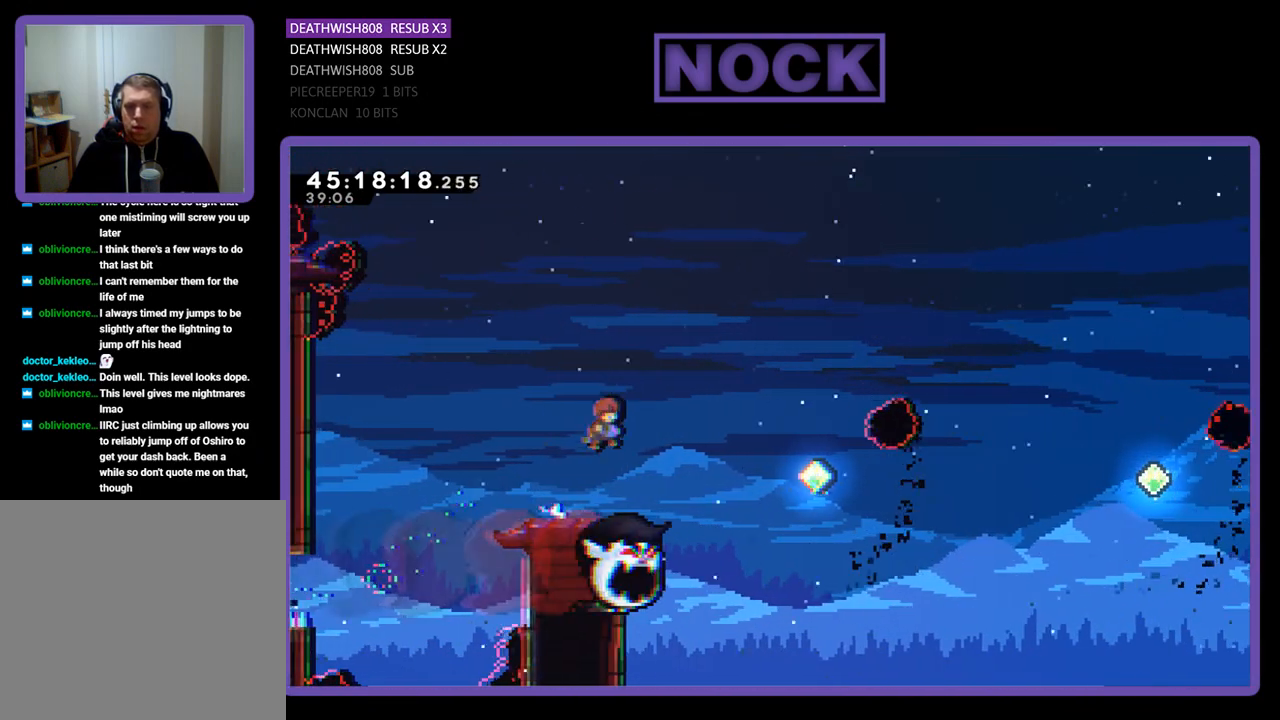
{"buttons": ["R2"], "events": [[67, "CROSS", "up"]]}
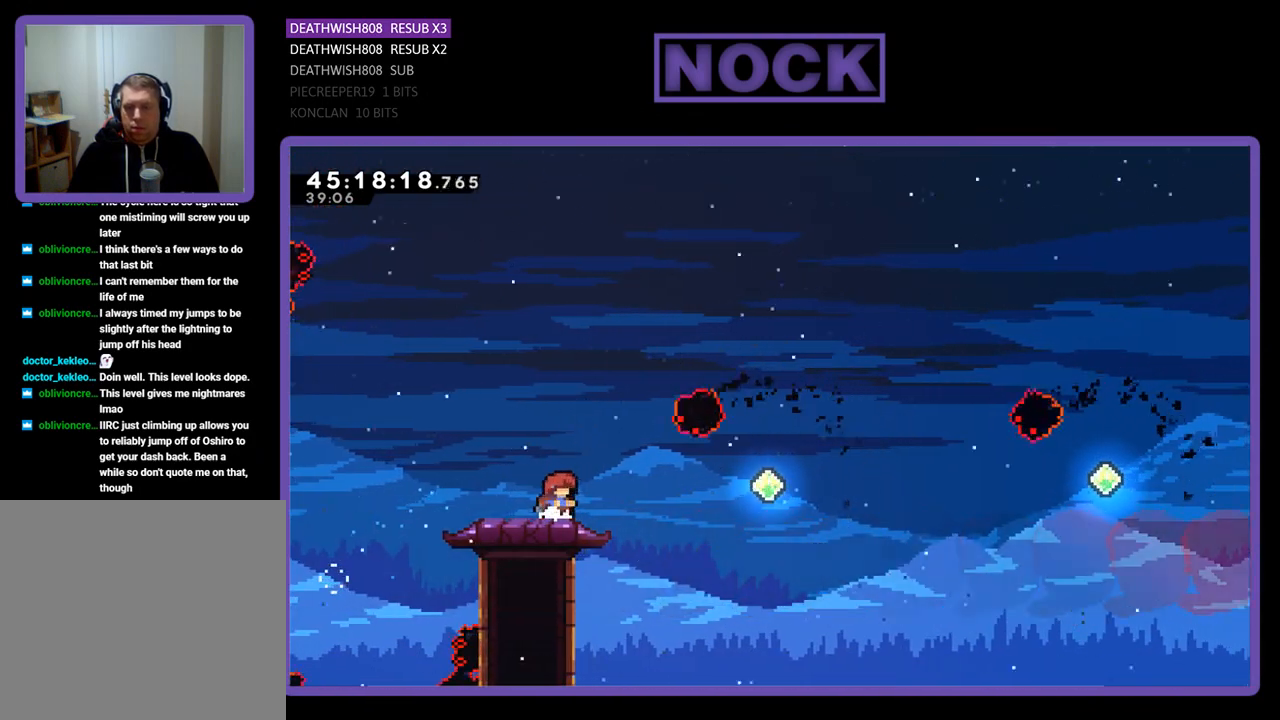
{"buttons": ["R2"], "events": []}
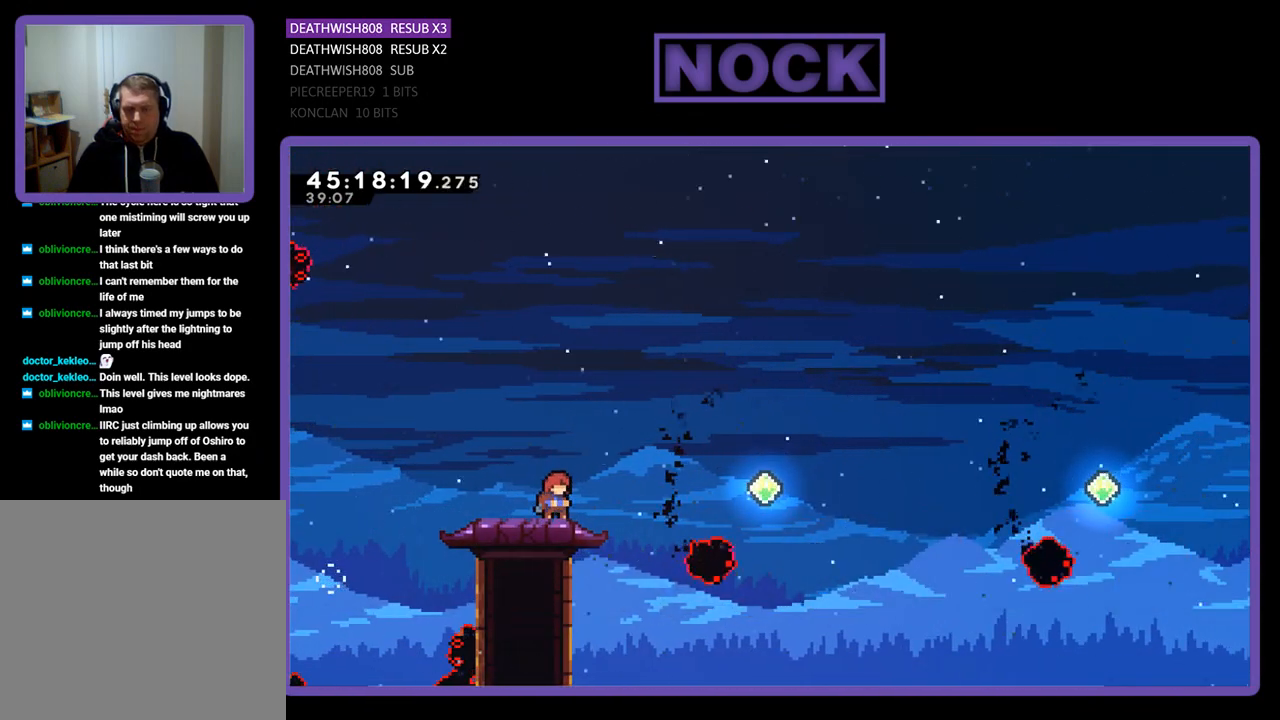
{"buttons": ["CROSS", "R2", "DPAD_RIGHT"], "events": [[333, "DPAD_RIGHT", "down"], [433, "CROSS", "down"]]}
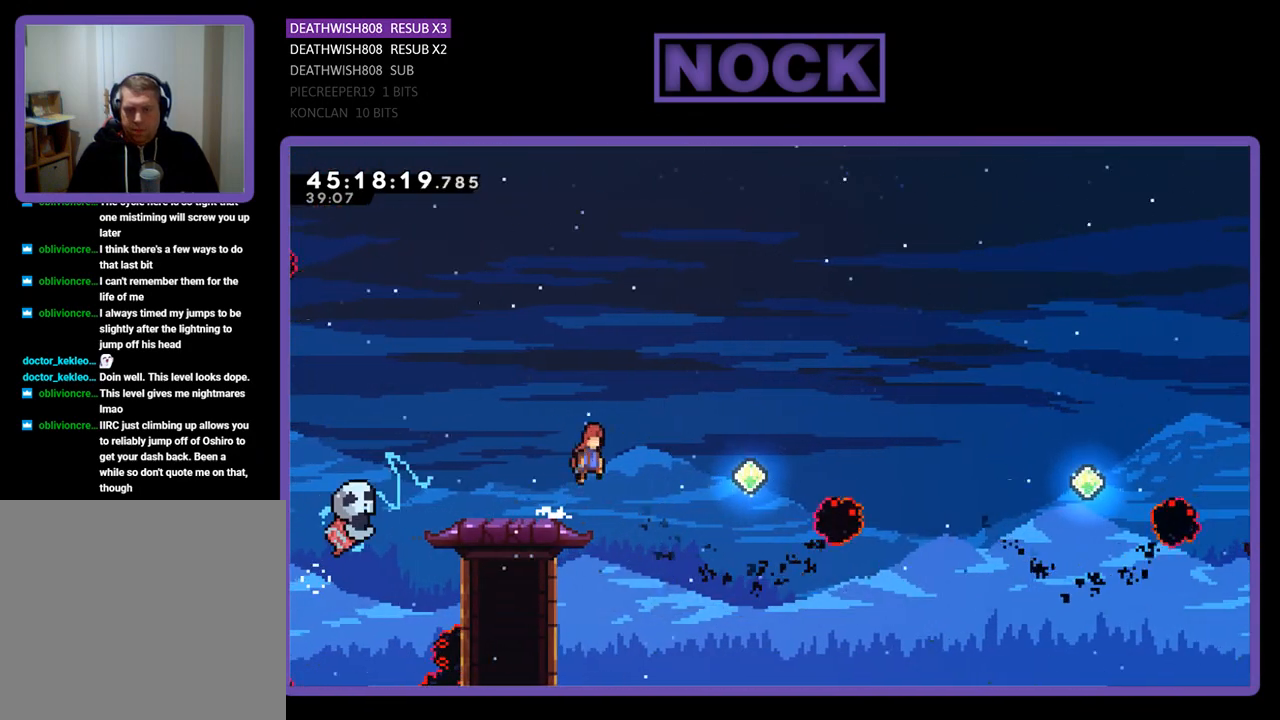
{"buttons": ["CIRCLE", "R2", "DPAD_RIGHT"], "events": [[133, "CROSS", "up"], [433, "CIRCLE", "down"]]}
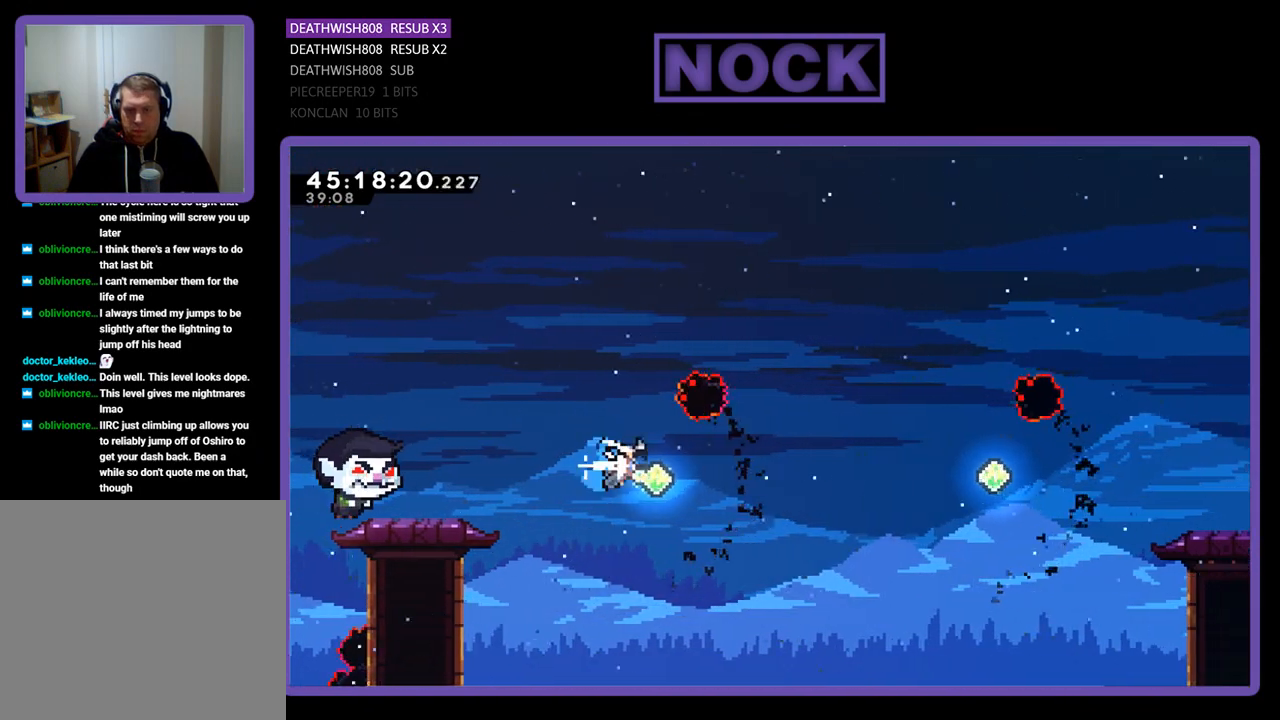
{"buttons": ["CIRCLE", "R2", "DPAD_UP", "DPAD_RIGHT"], "events": [[167, "CIRCLE", "up"], [200, "DPAD_UP", "down"], [267, "CIRCLE", "down"]]}
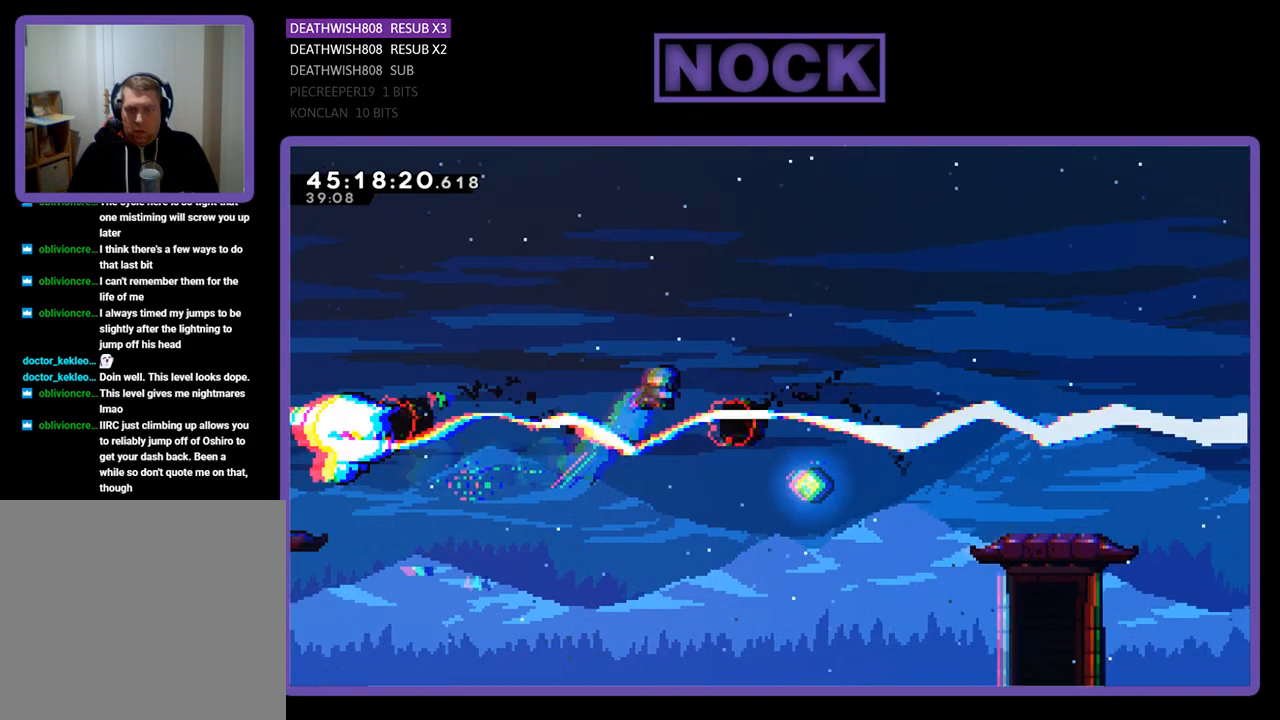
{"buttons": ["R2", "DPAD_RIGHT"], "events": [[133, "CIRCLE", "up"], [233, "DPAD_UP", "up"]]}
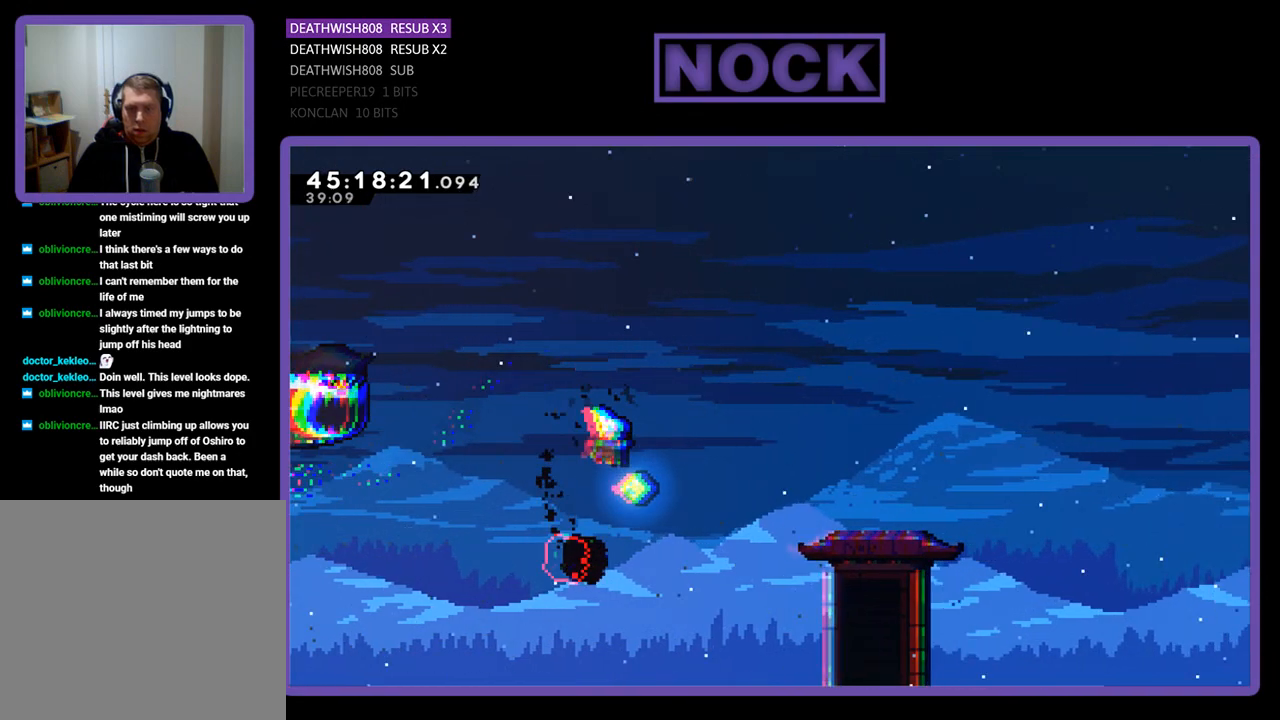
{"buttons": ["R2", "DPAD_UP", "DPAD_RIGHT"], "events": [[100, "CIRCLE", "down"], [133, "DPAD_UP", "down"], [400, "CIRCLE", "up"]]}
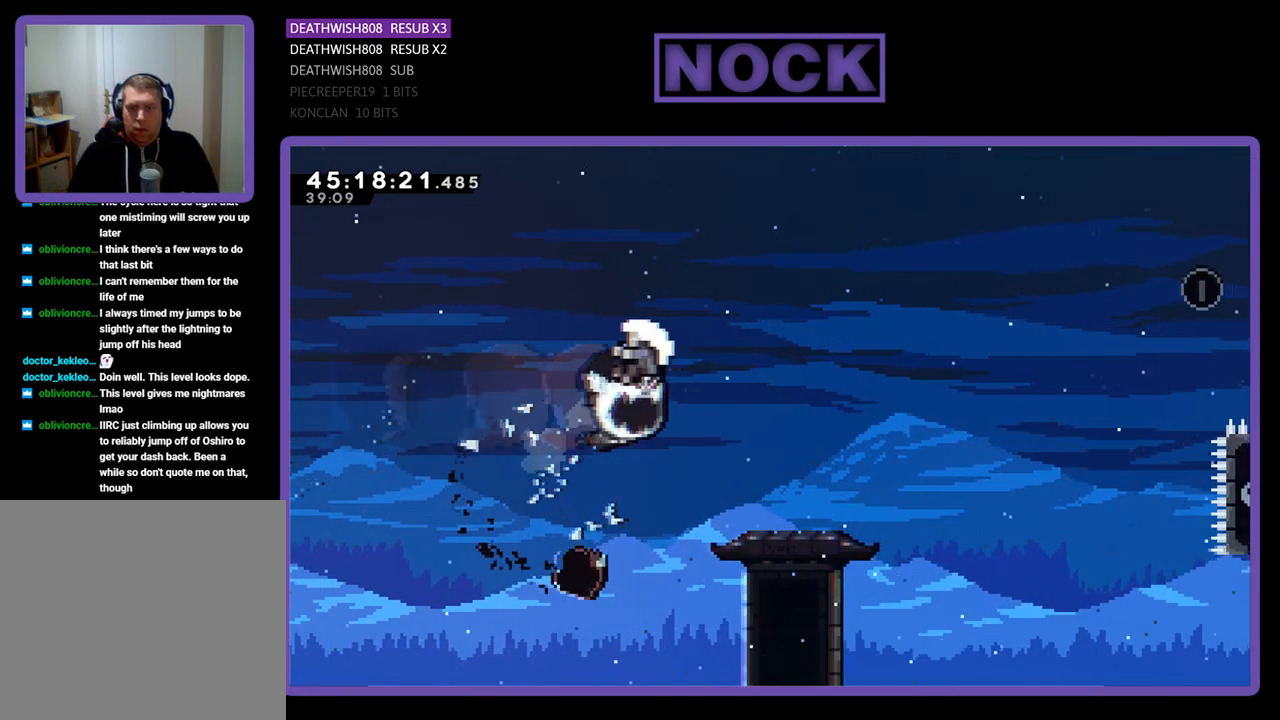
{"buttons": ["R2"], "events": [[233, "DPAD_RIGHT", "up"], [233, "DPAD_UP", "up"]]}
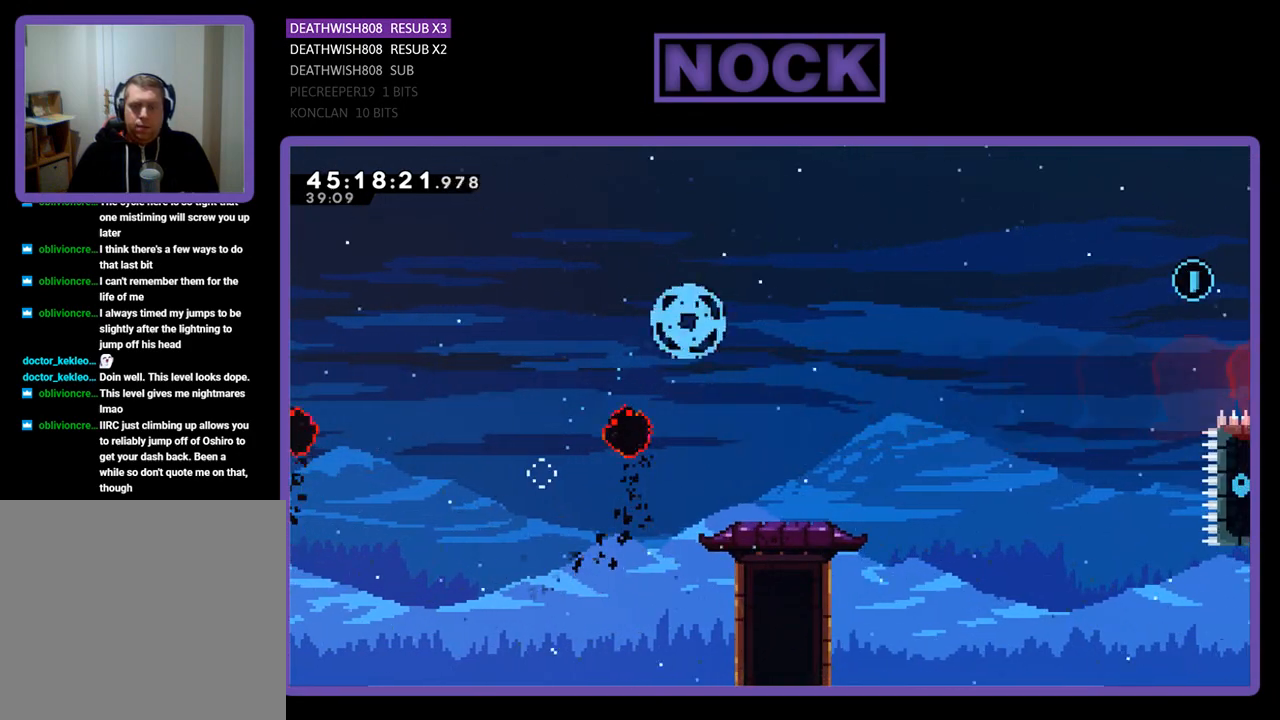
{"buttons": [], "events": [[33, "R2", "up"]]}
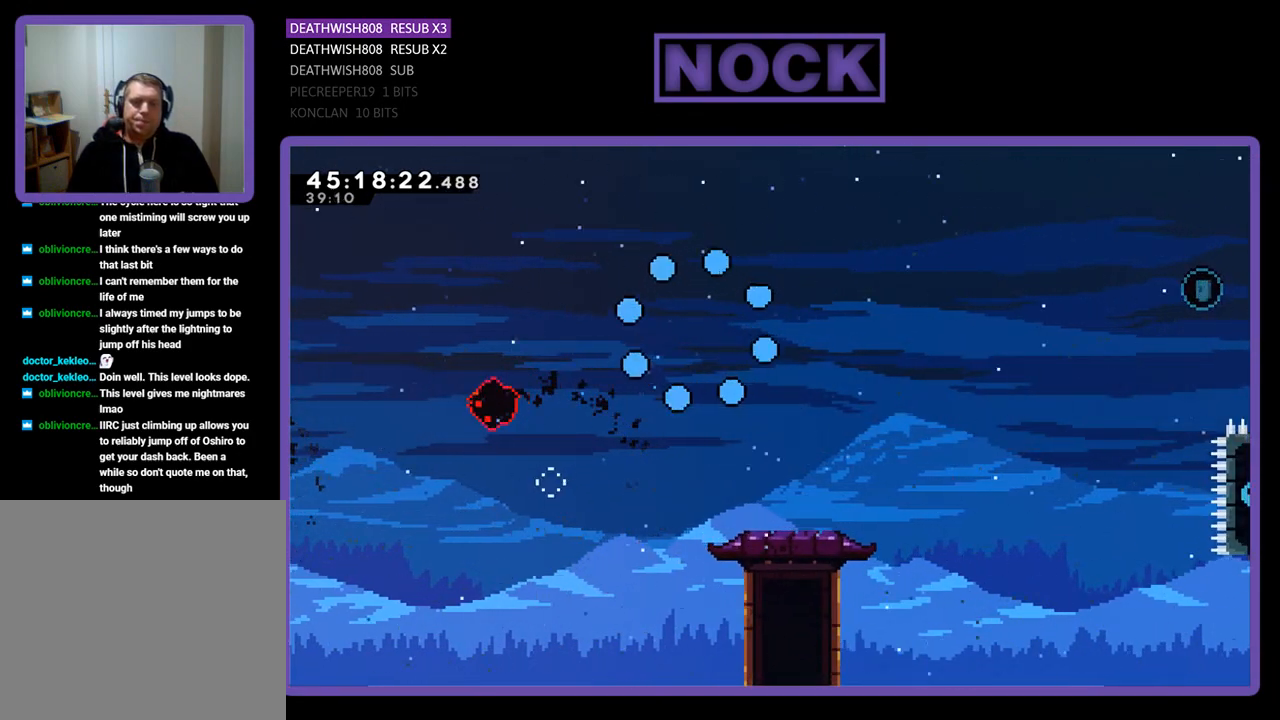
{"buttons": ["R2"], "events": [[167, "R2", "down"]]}
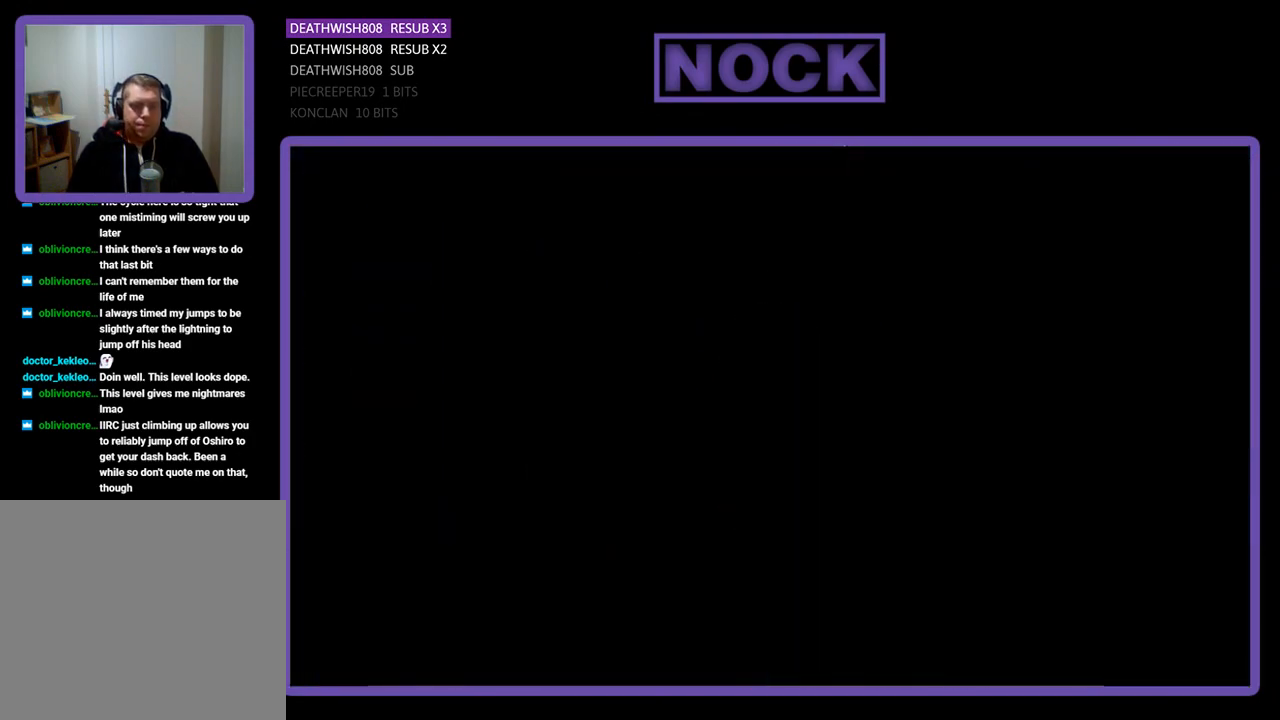
{"buttons": ["R2"], "events": []}
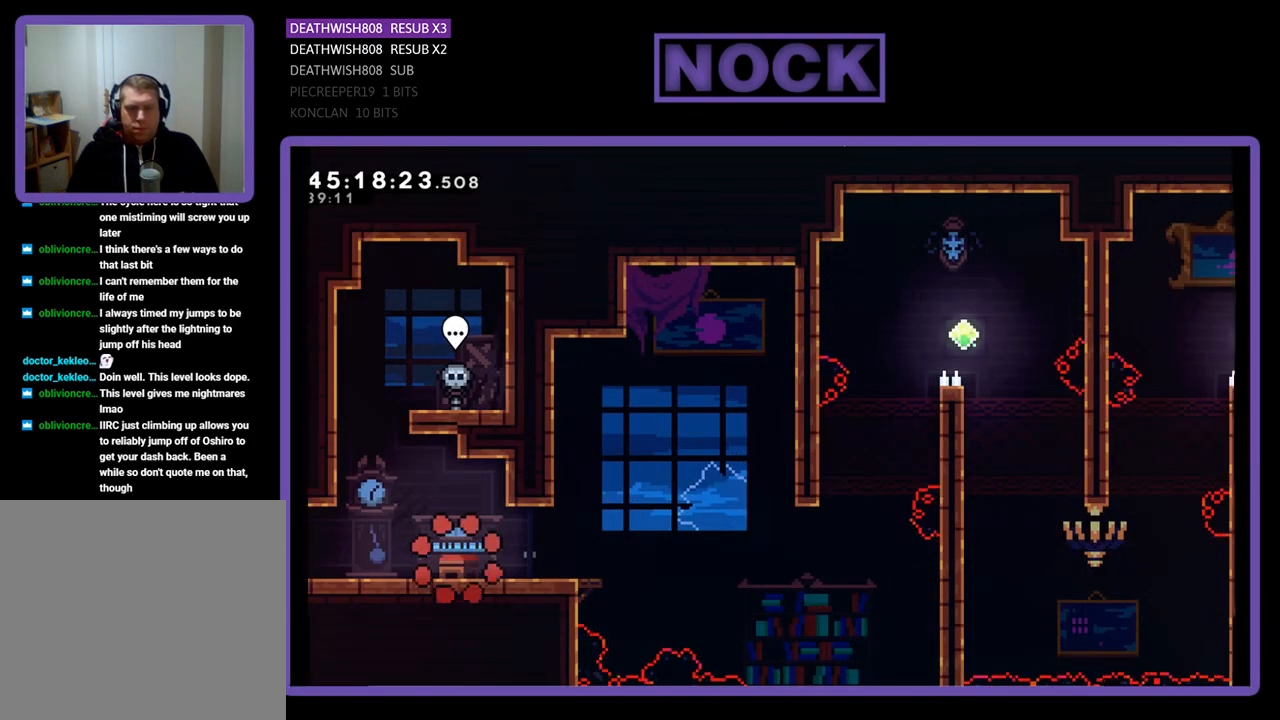
{"buttons": ["R2", "DPAD_RIGHT"], "events": [[300, "DPAD_RIGHT", "down"]]}
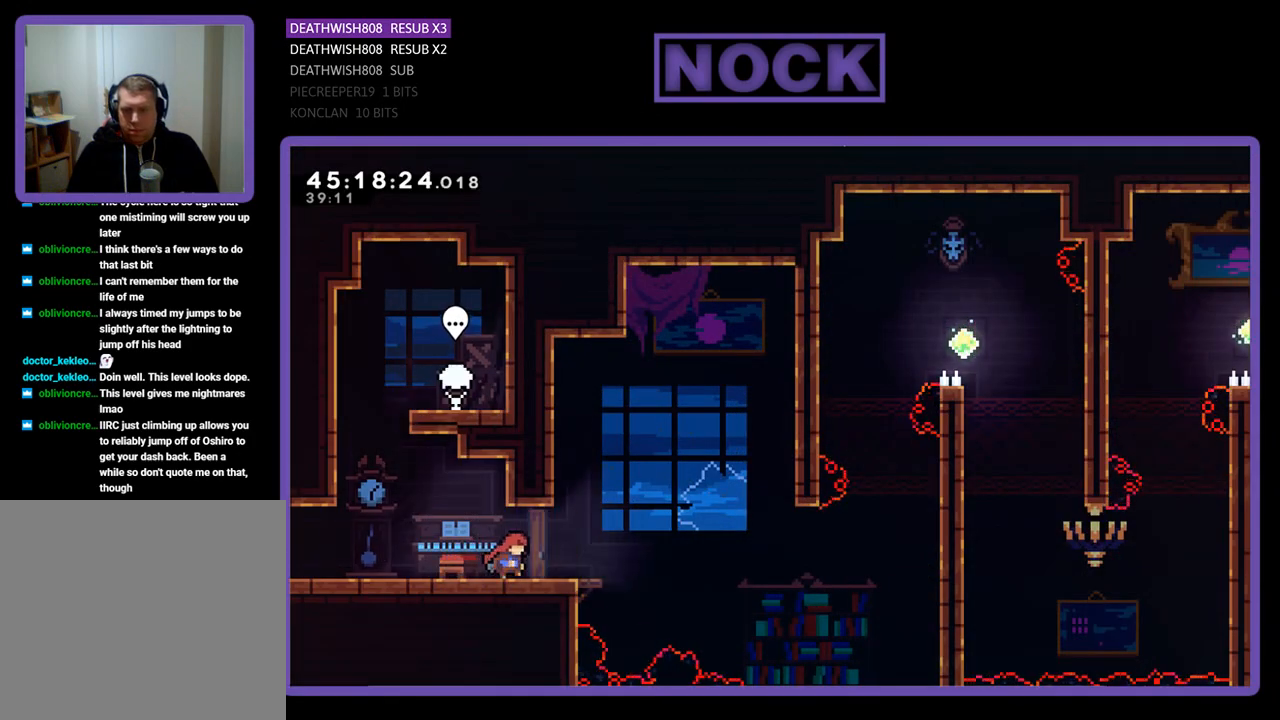
{"buttons": ["CROSS", "R2", "DPAD_RIGHT"], "events": [[267, "CROSS", "down"]]}
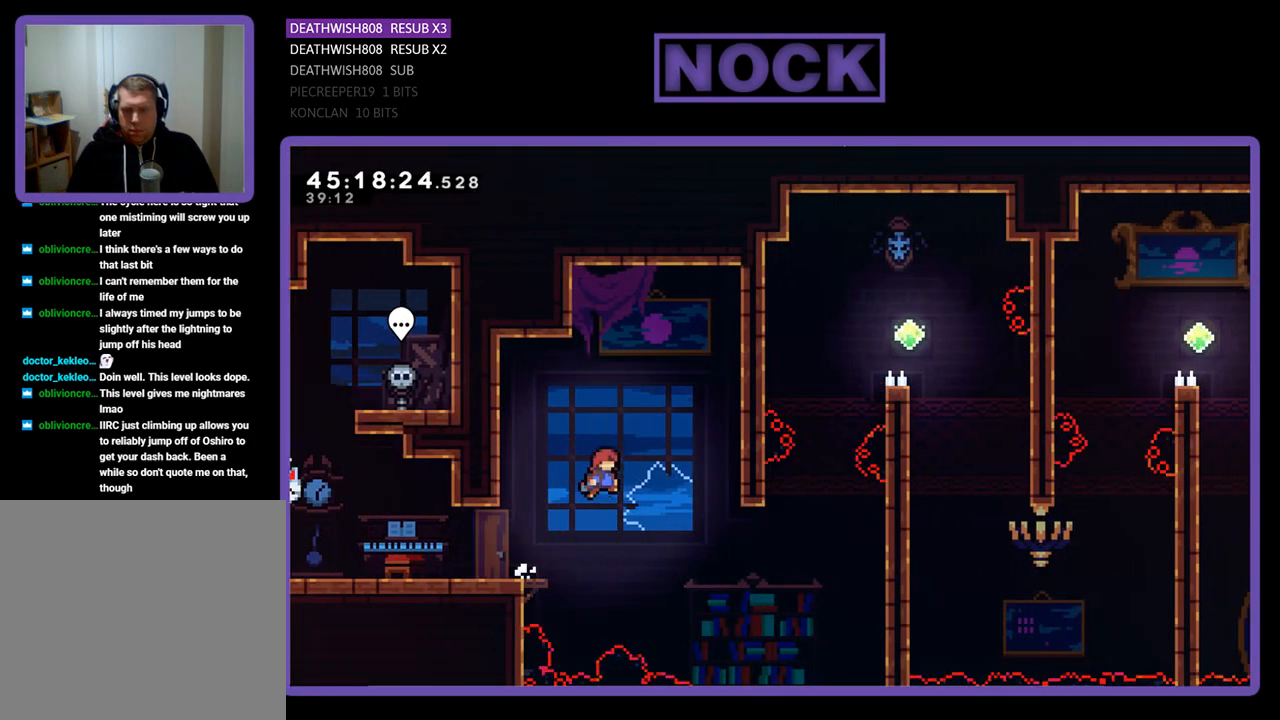
{"buttons": ["CIRCLE", "R2", "DPAD_UP", "DPAD_RIGHT"], "events": [[133, "DPAD_UP", "down"], [367, "CROSS", "up"], [433, "CIRCLE", "down"]]}
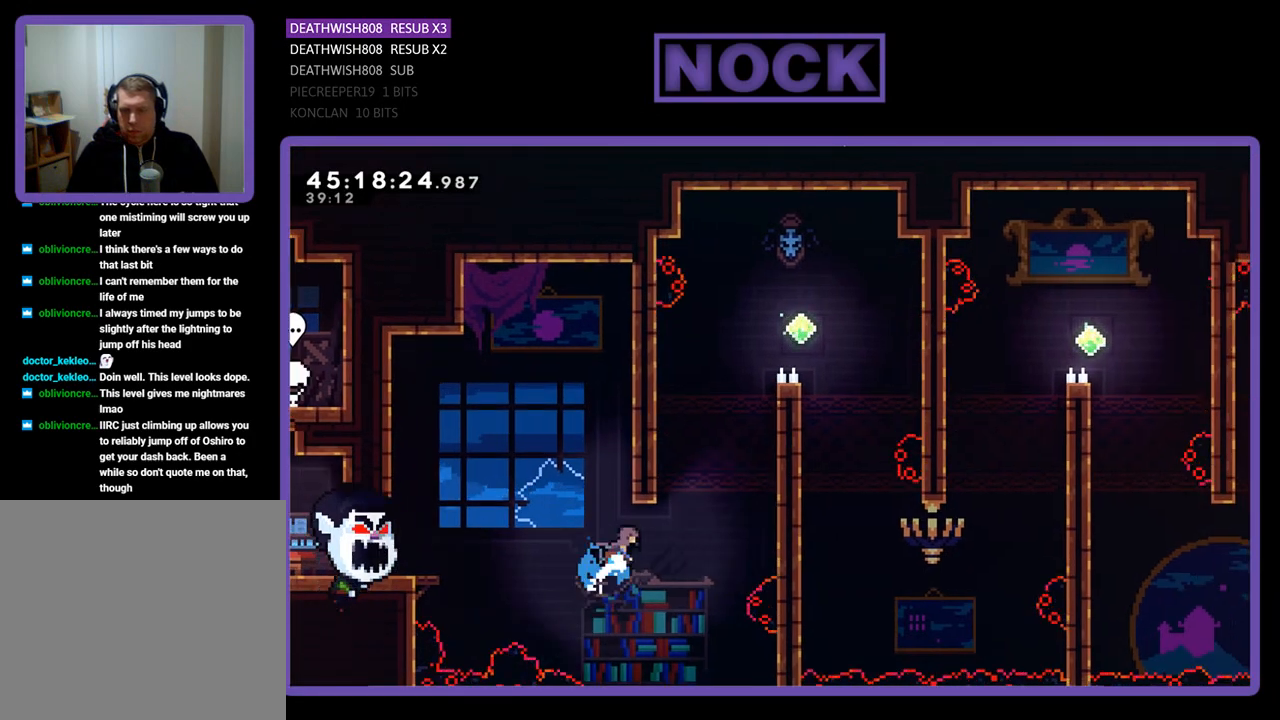
{"buttons": ["R2", "DPAD_UP", "DPAD_RIGHT"], "events": [[467, "CIRCLE", "up"]]}
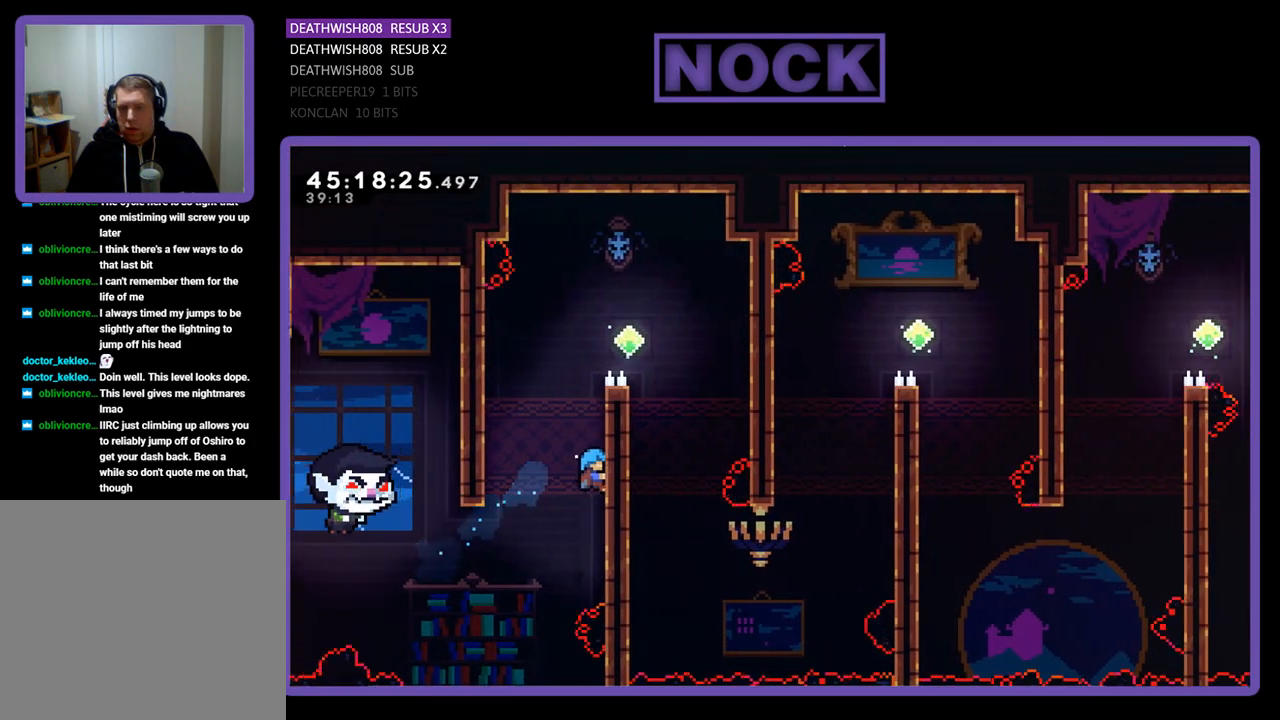
{"buttons": ["CROSS", "R2", "DPAD_RIGHT"], "events": [[33, "CROSS", "down"], [267, "CROSS", "up"], [367, "CROSS", "down"], [500, "DPAD_UP", "up"]]}